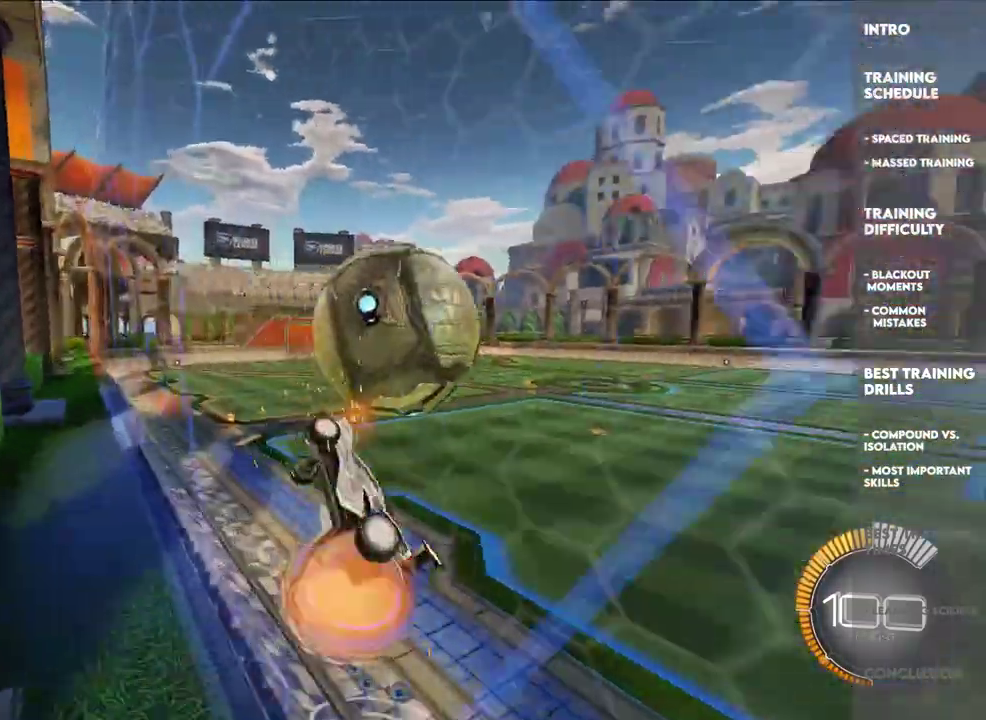
Gameplay with a controller (PlayStation layout); each line is a JSON object with the inputs held at the frame after it. "events" lists button and stick changes between this image and that frame as [ms after this image, input, new state], when the widget could be followed in between. This overlay highlights the sticks when they move; stick clicks (L3 R3) are not distinguishable. This document gives stick clicks only as held states, not as events. Not read: R3 right_stick.
{"buttons": ["SQUARE", "L2"], "left_stick": "up-right"}
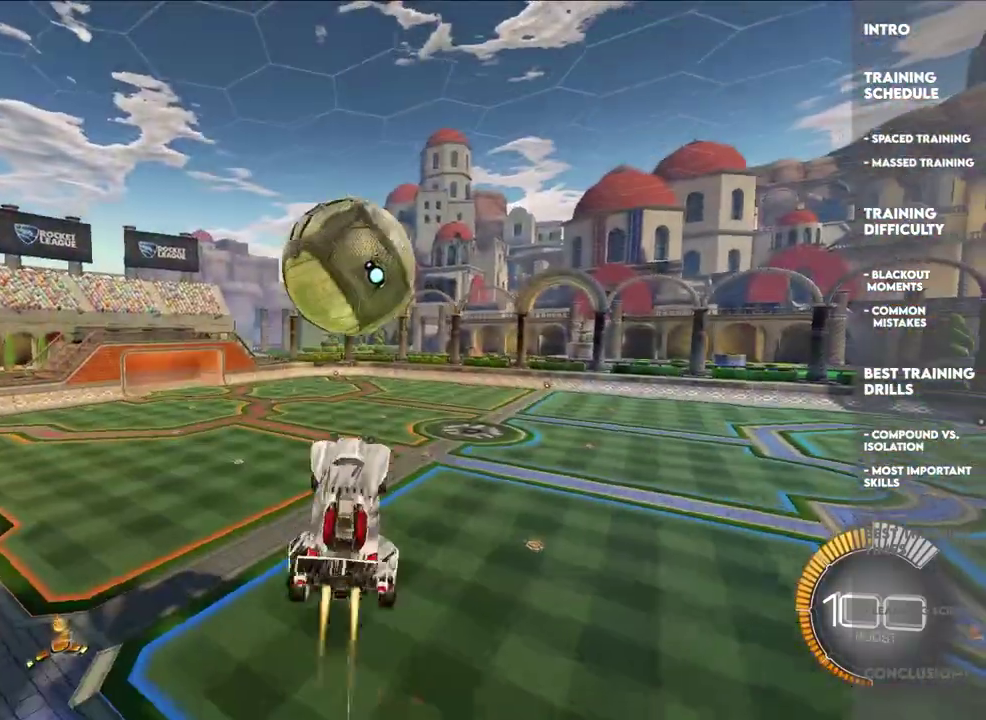
{"buttons": [], "left_stick": "center", "events": [[17, "left_stick", "center"], [83, "L2", "up"], [167, "L2", "down"], [317, "L2", "up"], [383, "SQUARE", "up"]]}
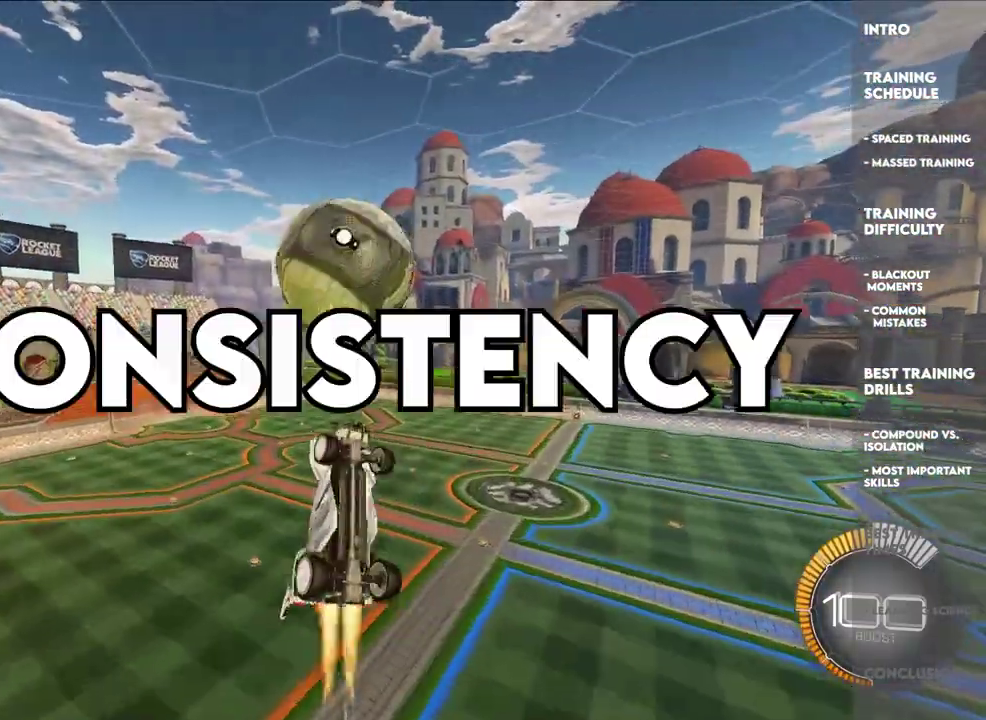
{"buttons": [], "left_stick": "down", "events": [[17, "L2", "down"], [17, "left_stick", "down"], [200, "left_stick", "center"], [283, "L2", "up"], [283, "left_stick", "down"]]}
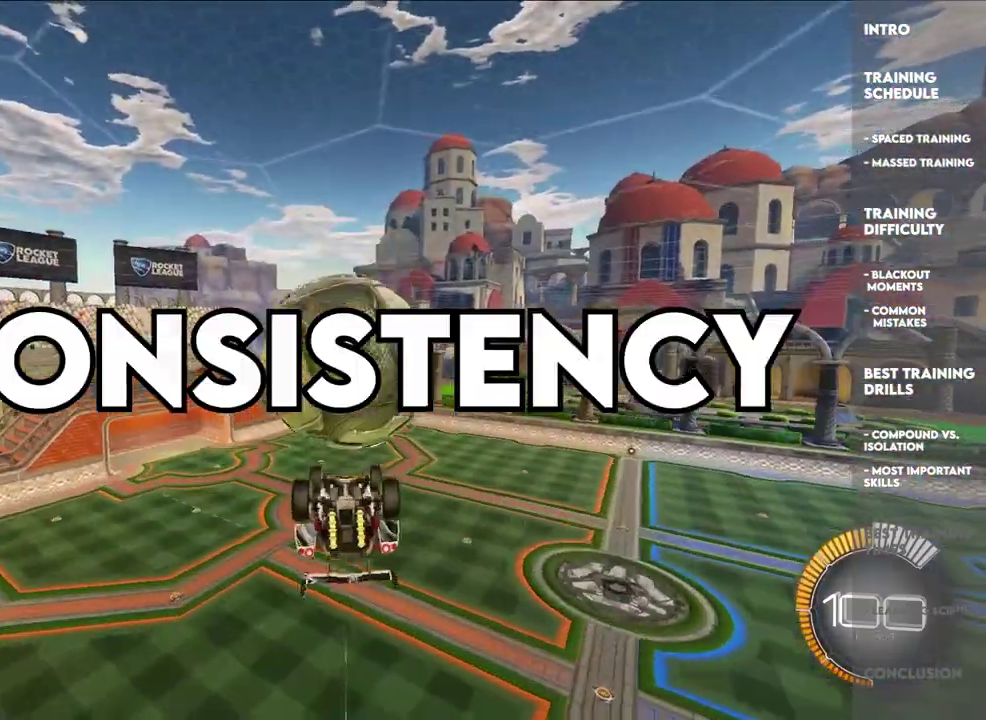
{"buttons": ["SQUARE"], "left_stick": "up-left", "events": [[67, "left_stick", "center"], [150, "SQUARE", "down"], [217, "left_stick", "up-left"]]}
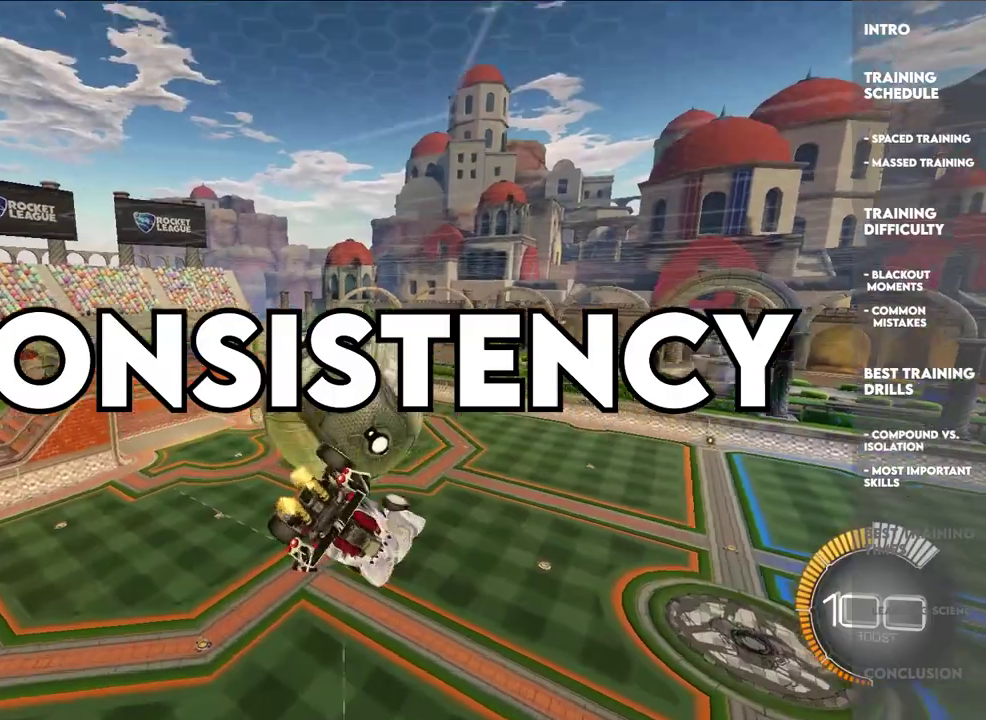
{"buttons": ["L2"], "left_stick": "left", "events": [[167, "left_stick", "down-left"], [200, "SQUARE", "up"], [233, "left_stick", "down-right"], [267, "L2", "down"], [467, "left_stick", "left"]]}
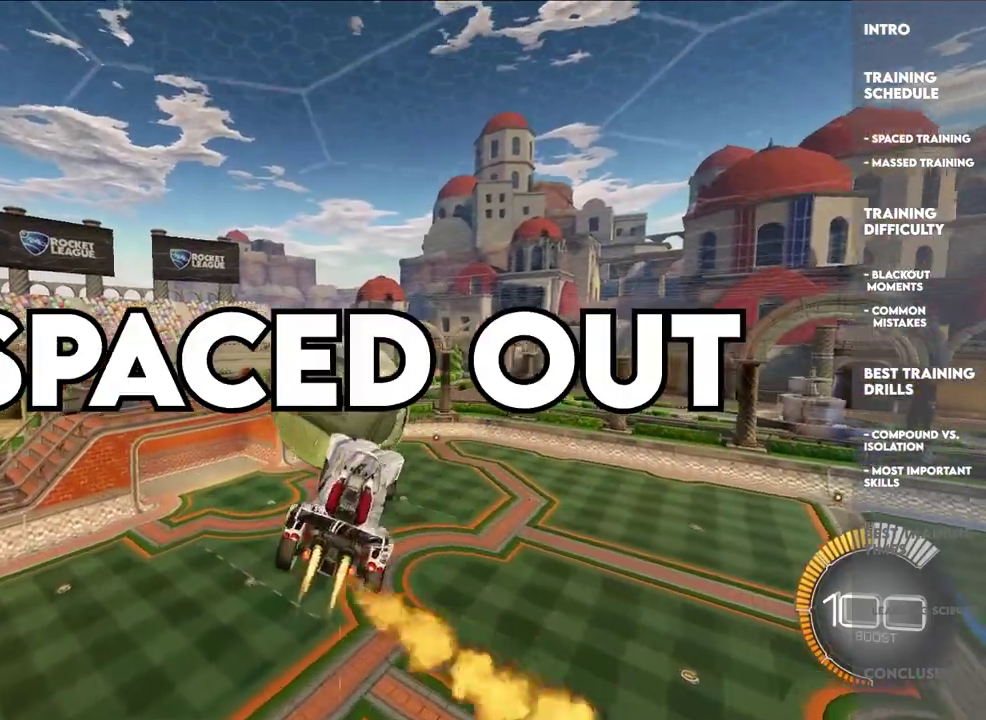
{"buttons": ["SQUARE", "L2"], "left_stick": "down", "events": [[17, "left_stick", "up-left"], [67, "CROSS", "down"], [117, "SQUARE", "down"], [200, "left_stick", "down"], [283, "CROSS", "up"]]}
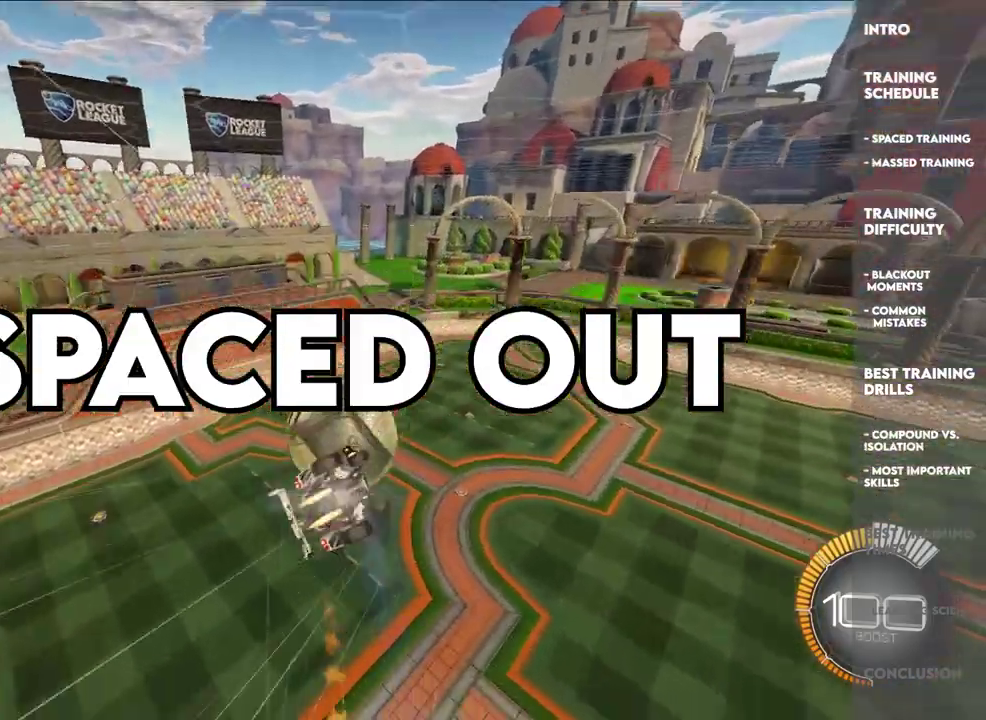
{"buttons": [], "left_stick": "up-left", "events": [[50, "L2", "up"], [83, "left_stick", "left"], [150, "SQUARE", "up"], [150, "left_stick", "center"], [167, "DPAD_UP", "down"], [233, "DPAD_UP", "up"], [450, "left_stick", "up-left"]]}
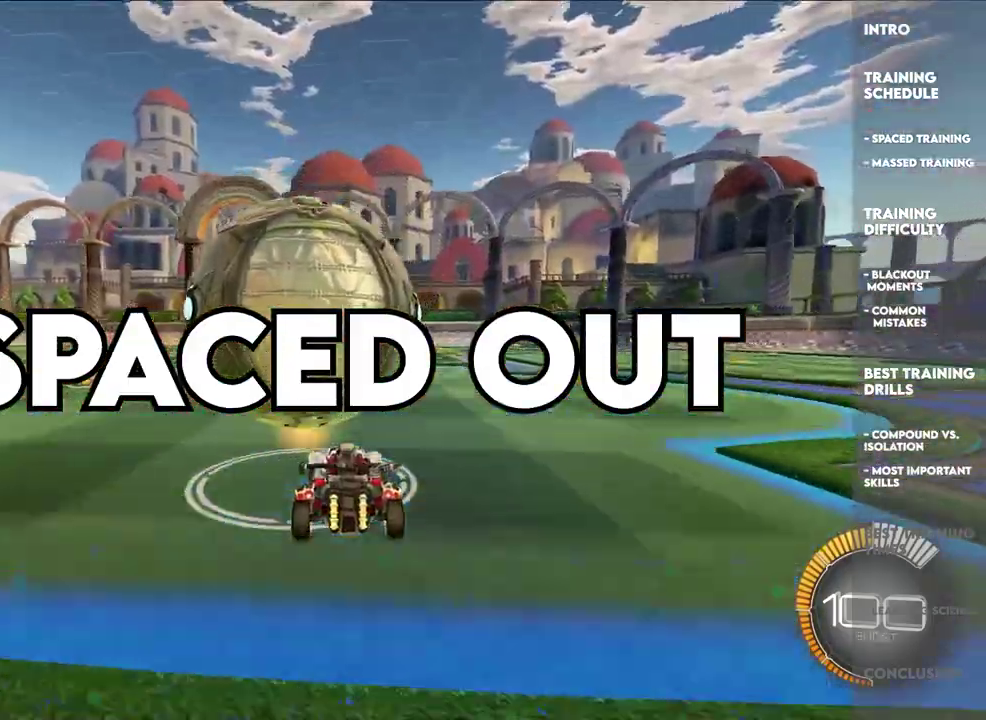
{"buttons": [], "left_stick": "up-right", "events": [[133, "left_stick", "up"], [217, "L2", "down"], [367, "L2", "up"], [433, "left_stick", "up-right"]]}
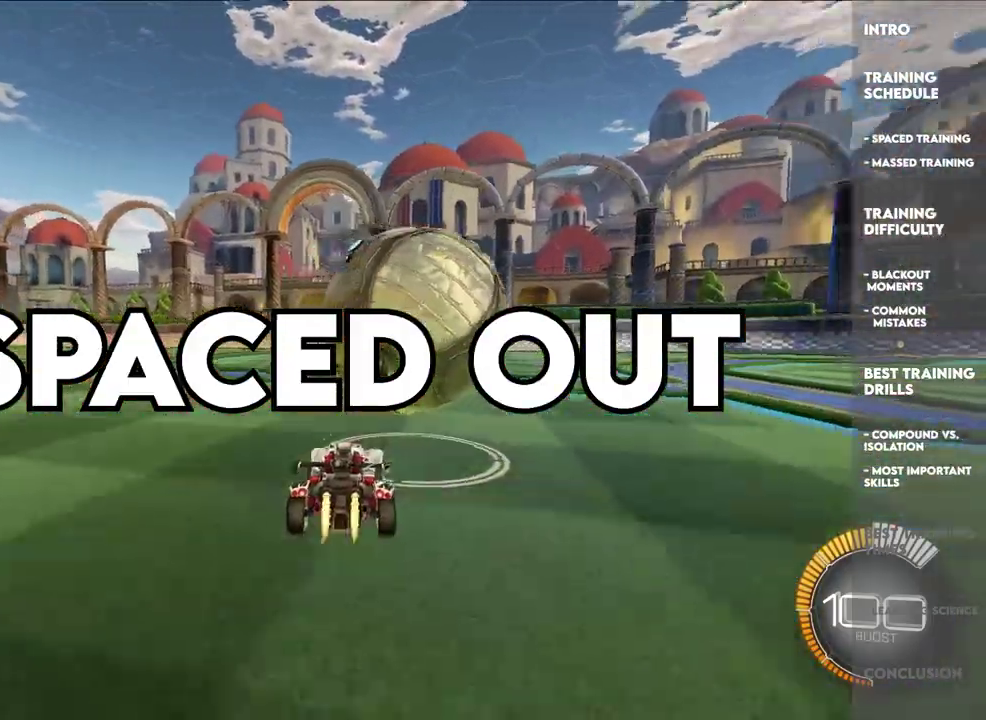
{"buttons": [], "left_stick": "up", "events": [[17, "L2", "down"], [33, "left_stick", "up"], [167, "L2", "up"]]}
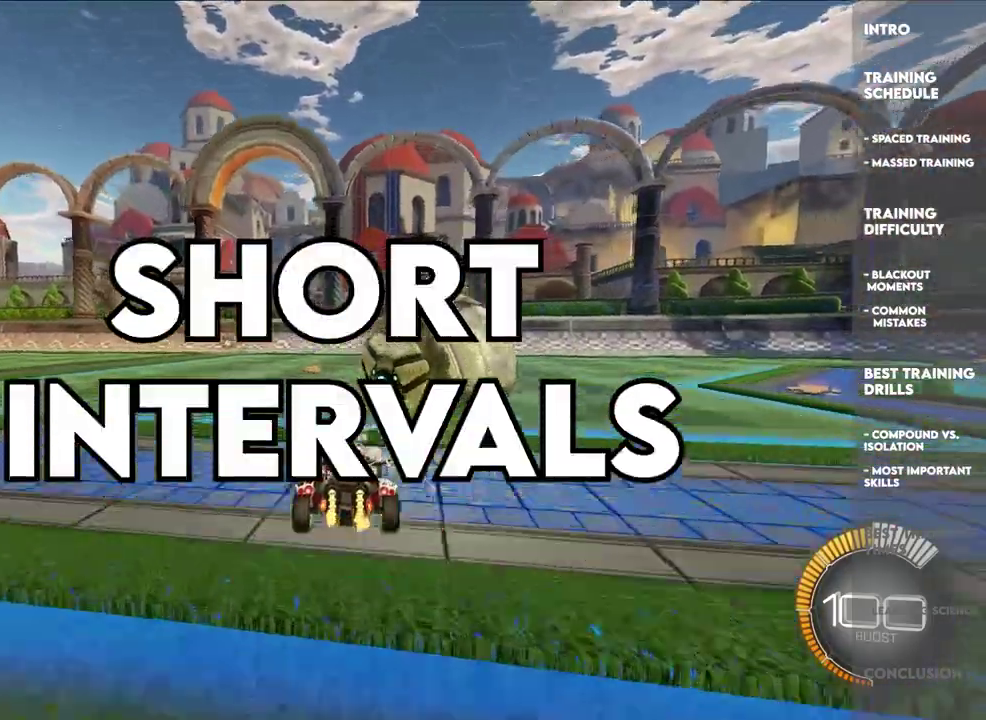
{"buttons": [], "left_stick": "center", "events": [[150, "left_stick", "up-left"], [217, "TRIANGLE", "down"], [250, "left_stick", "center"], [350, "TRIANGLE", "up"]]}
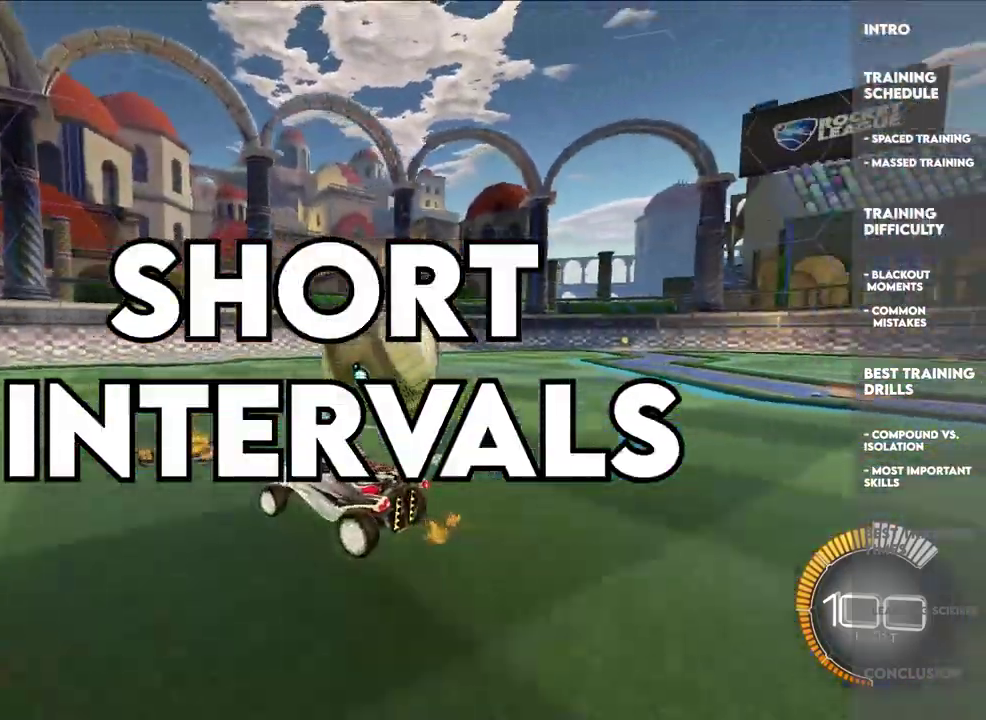
{"buttons": ["SQUARE"], "left_stick": "up-left", "events": [[350, "left_stick", "up-right"], [383, "L2", "down"], [383, "SQUARE", "down"], [400, "L2", "up"], [400, "left_stick", "up-left"]]}
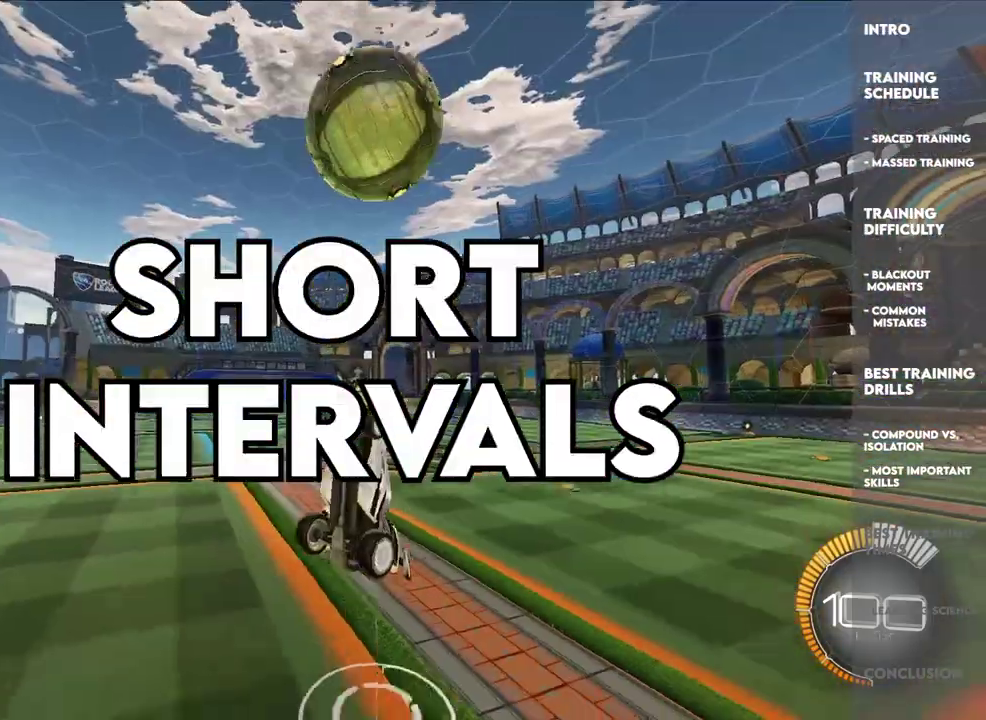
{"buttons": ["SQUARE", "L2"], "left_stick": "center"}
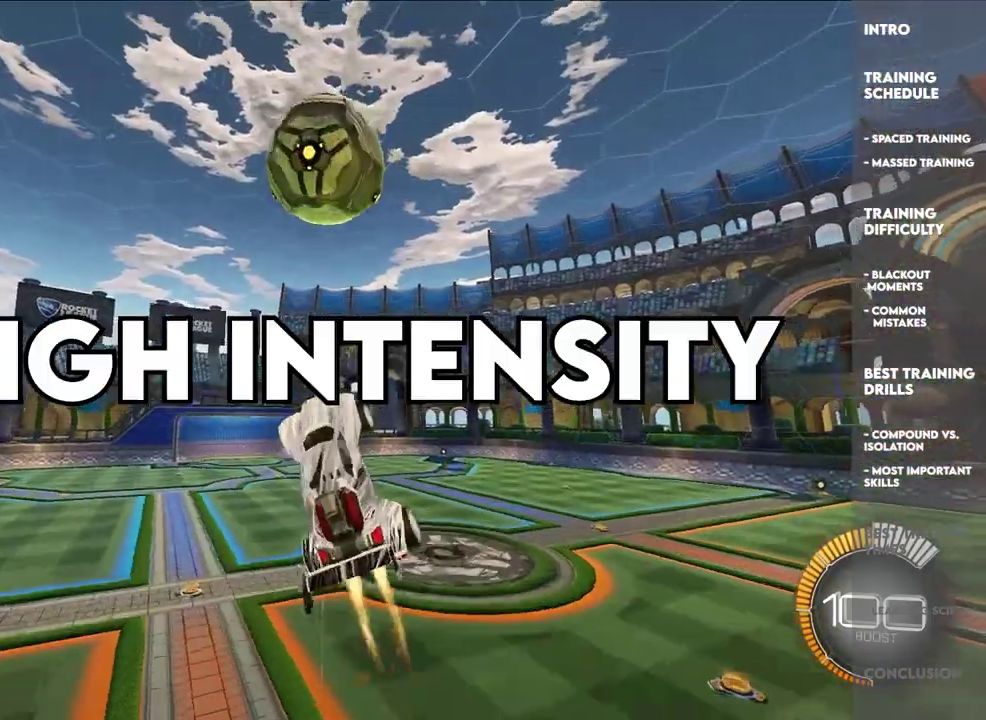
{"buttons": ["SQUARE", "L2"], "left_stick": "down-left"}
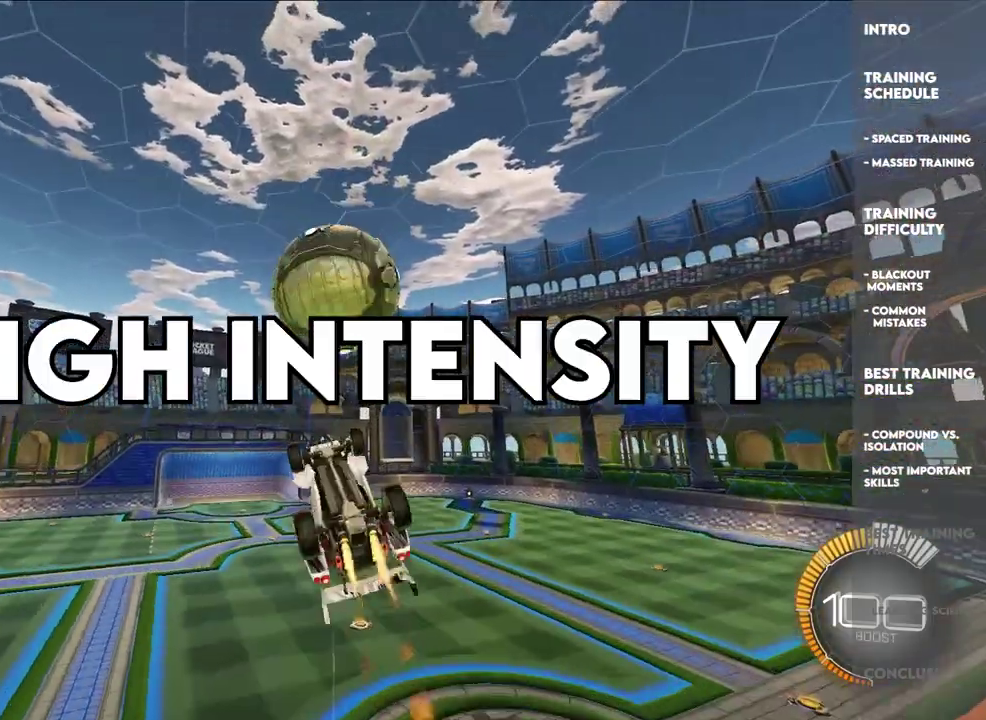
{"buttons": ["SQUARE"], "left_stick": "right", "events": [[67, "left_stick", "down-right"], [150, "left_stick", "up-right"], [417, "L2", "up"], [417, "left_stick", "right"]]}
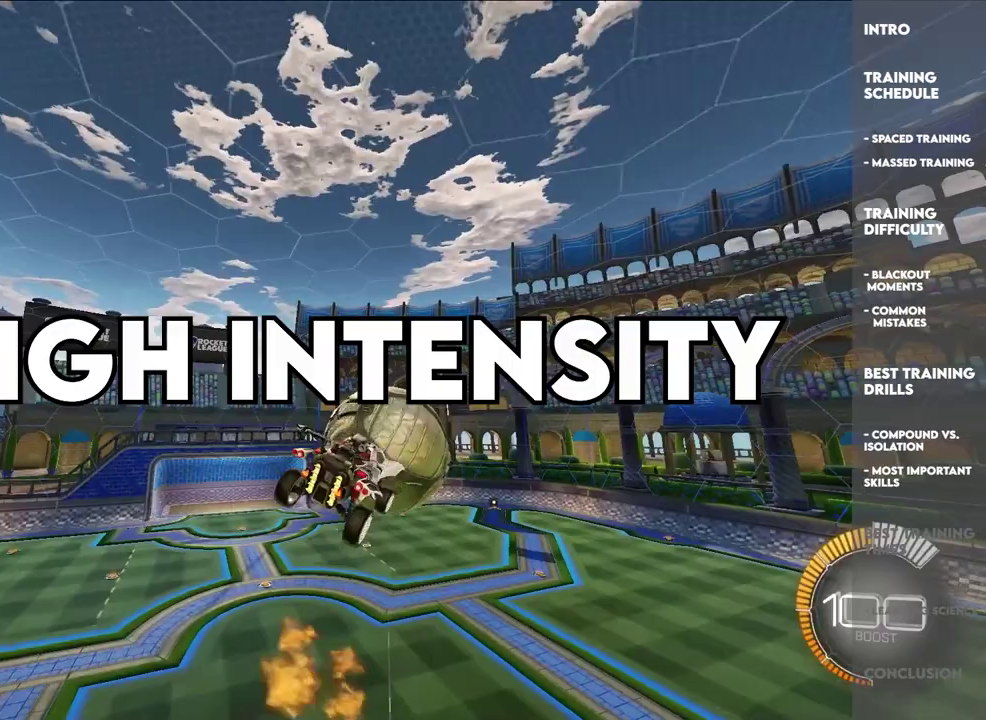
{"buttons": [], "left_stick": "down", "events": [[183, "L2", "down"], [233, "left_stick", "up"], [383, "L2", "up"], [383, "left_stick", "down"], [433, "SQUARE", "up"]]}
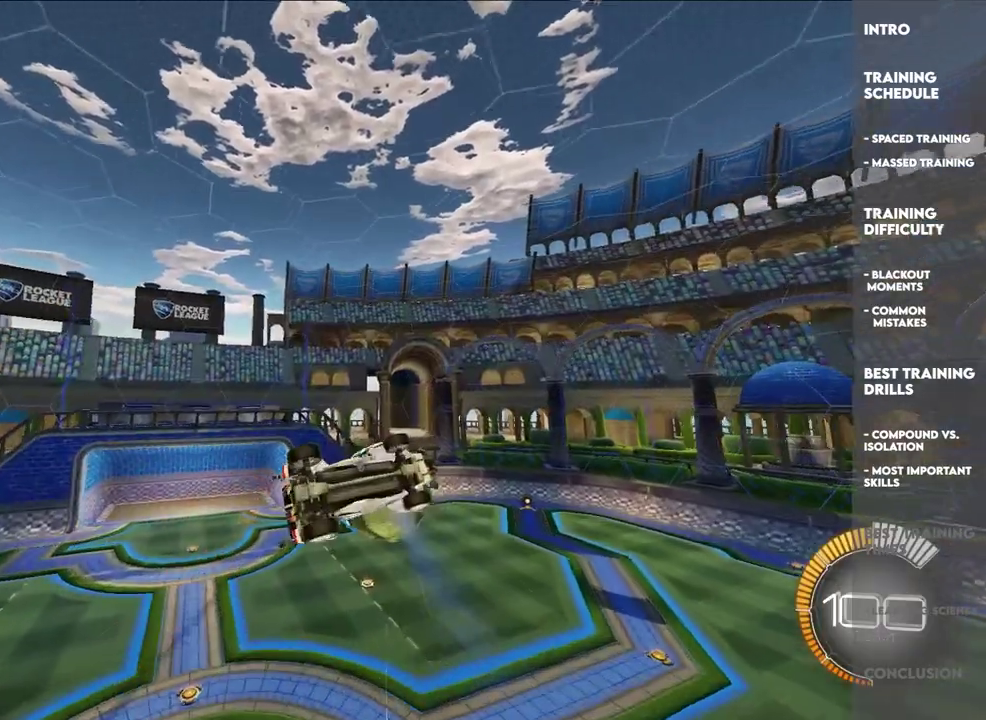
{"buttons": ["SQUARE", "L2"], "left_stick": "up-left"}
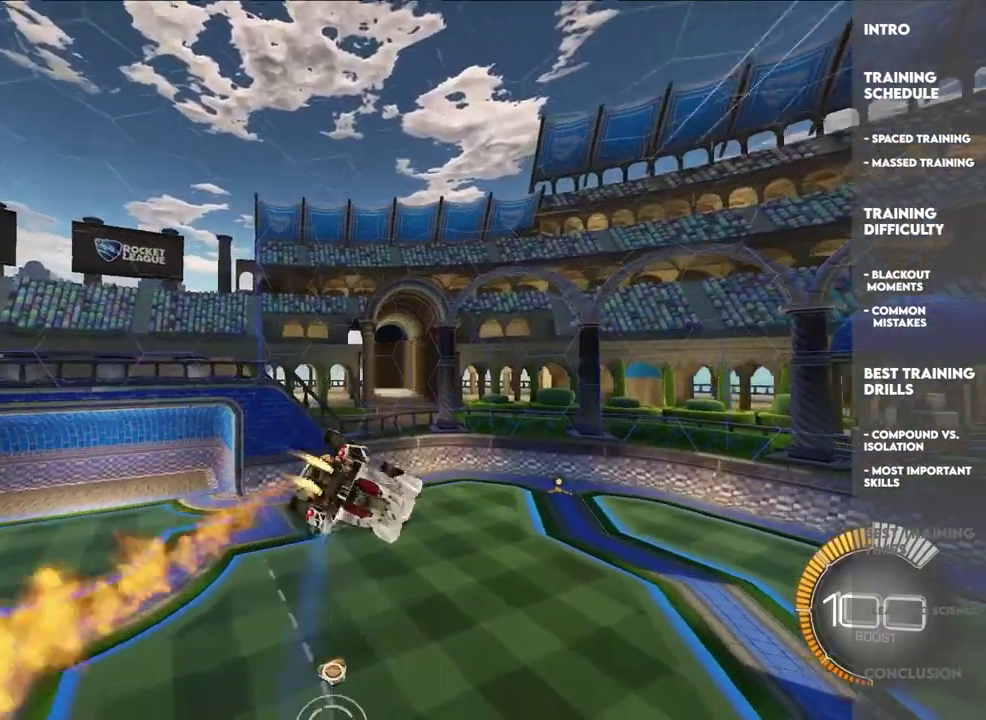
{"buttons": ["L2"], "left_stick": "down-left"}
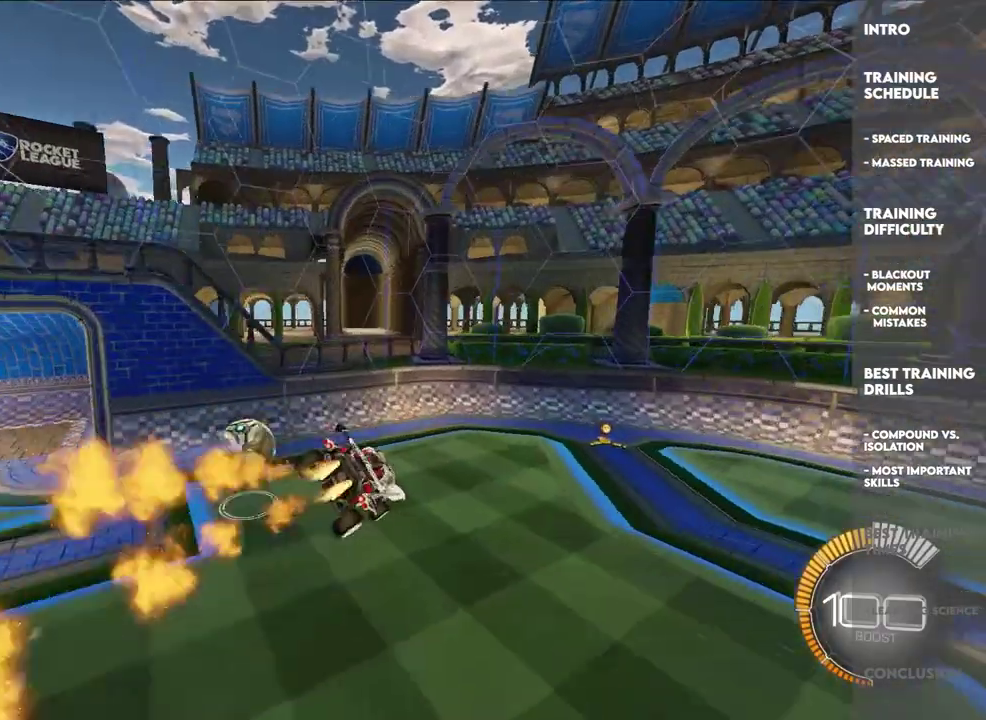
{"buttons": [], "left_stick": "up-right", "events": [[50, "left_stick", "center"], [100, "TRIANGLE", "down"], [200, "TRIANGLE", "up"], [267, "left_stick", "up-right"], [283, "L2", "up"]]}
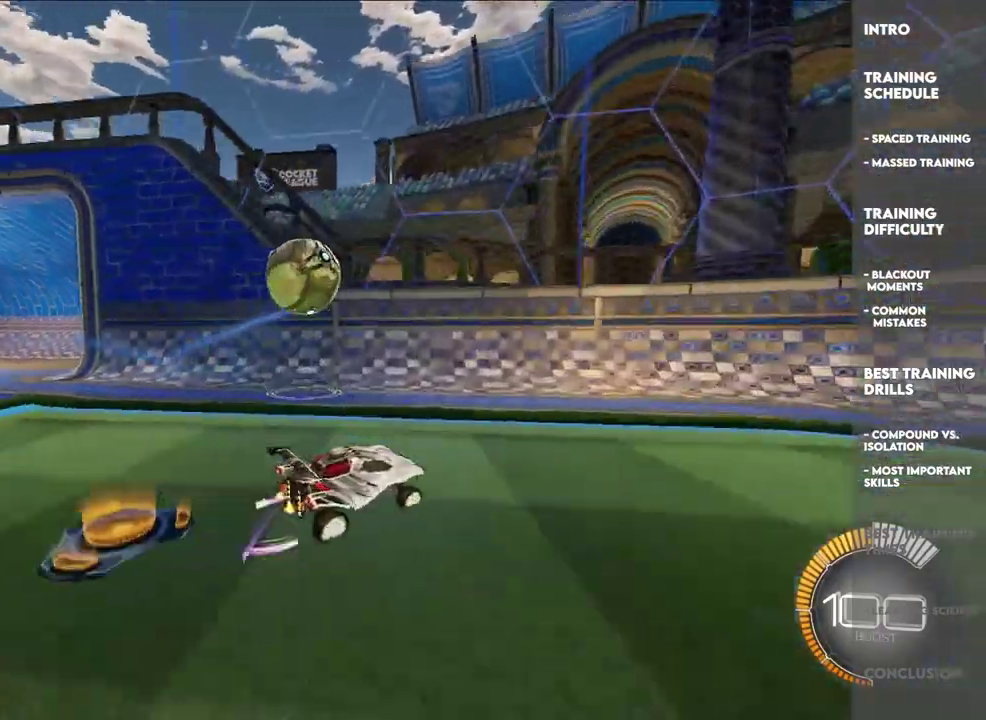
{"buttons": ["SQUARE", "L2"], "left_stick": "down"}
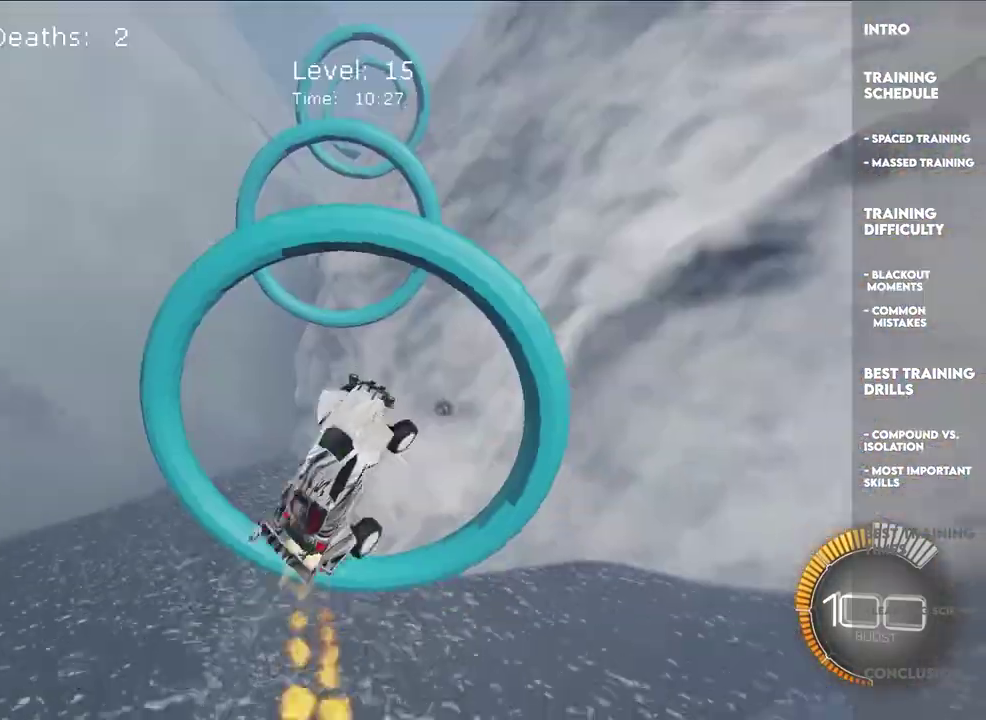
{"buttons": ["SQUARE", "L2"], "left_stick": "center"}
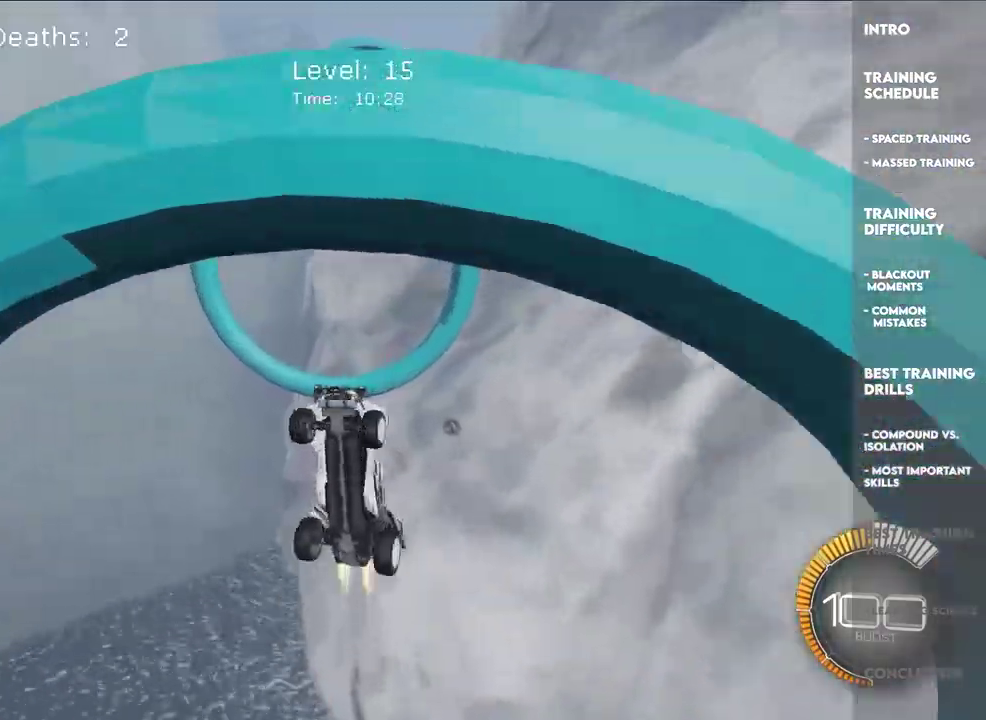
{"buttons": ["SQUARE", "L2"], "left_stick": "center", "events": []}
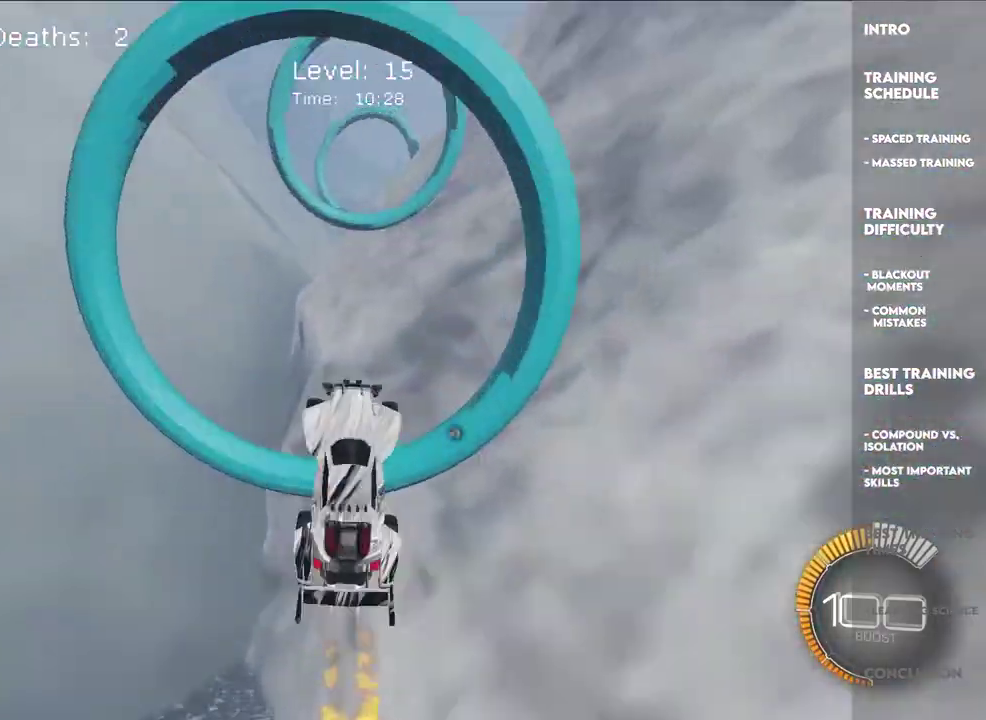
{"buttons": ["SQUARE", "L2"], "left_stick": "center", "events": []}